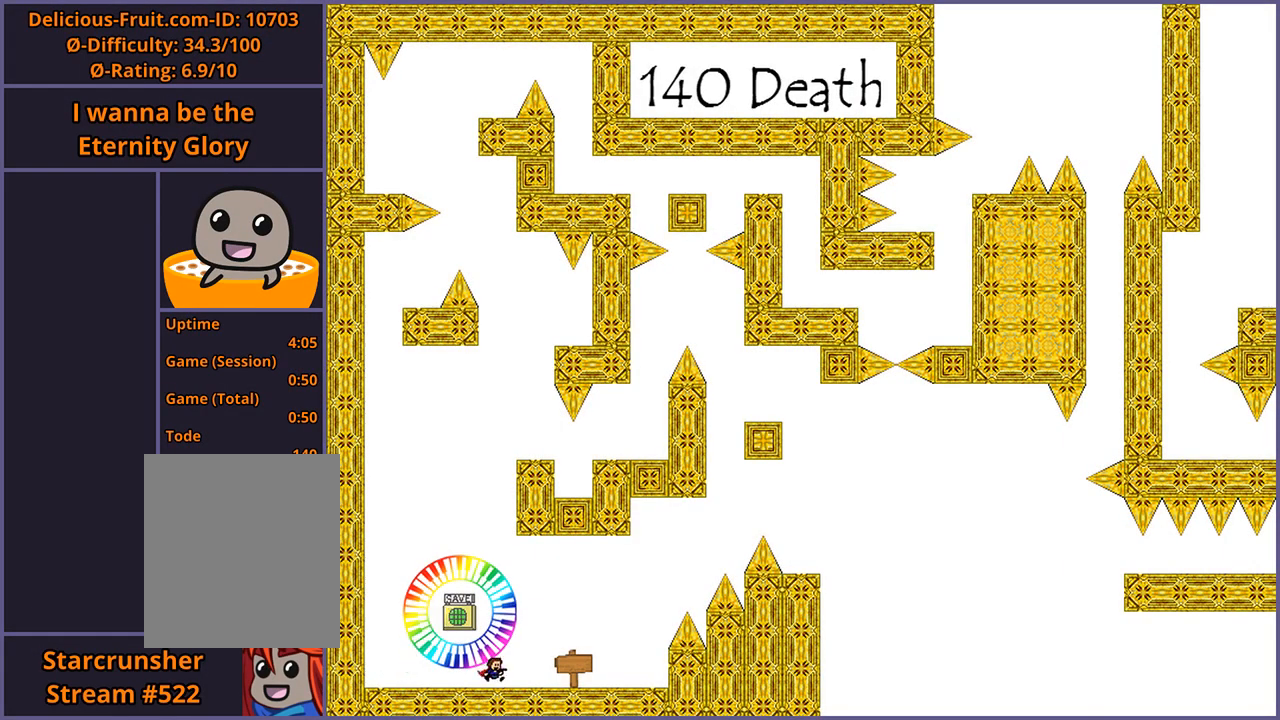
Gameplay with keyboard; each line is a JSON object with the keys held at the frame after it. "events" lists presses ("down") and releases ("up") of "down", "left", "r", "right", "s", "shift_l", "shift_r", "up" and "z" between this image and that frame as [ms after this image, input, new state], when the widget could be followed in between. No other keys are recorded. Mouse input is not recorded.
{"keys": ["right"], "events": [[120, "right", "up"], [360, "right", "down"]]}
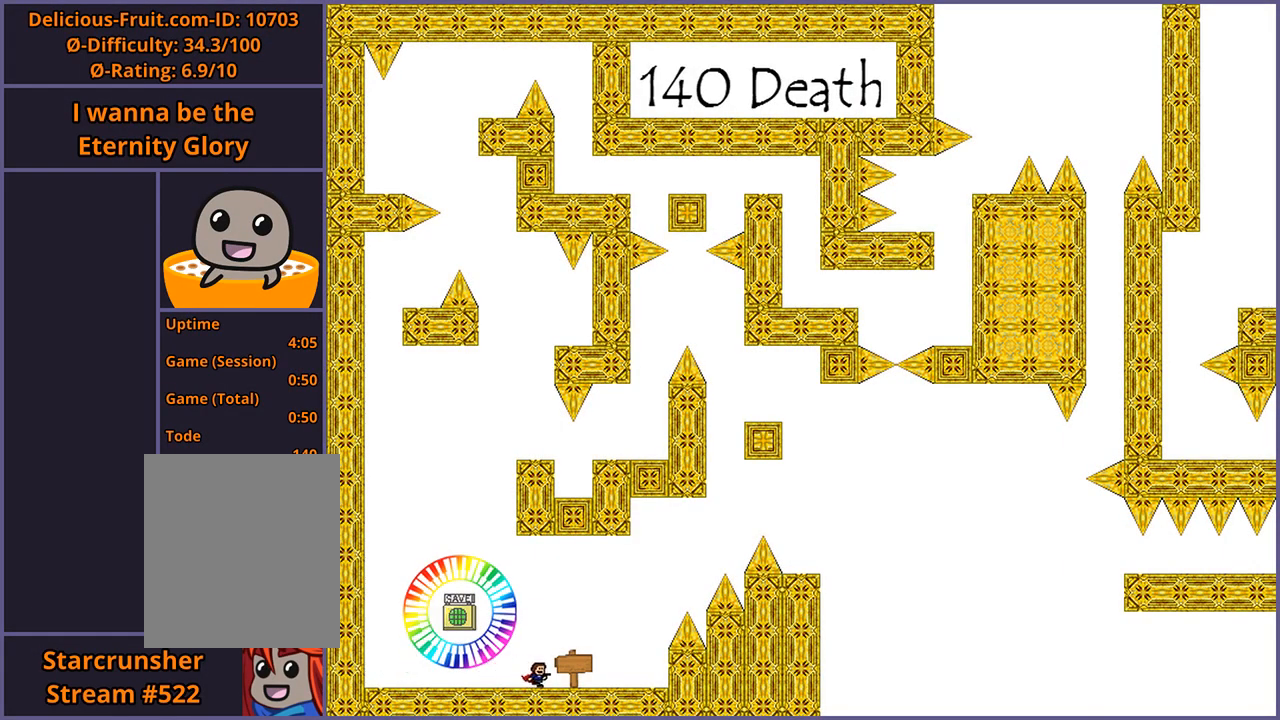
{"keys": [], "events": [[140, "right", "up"], [300, "up", "down"], [360, "up", "up"]]}
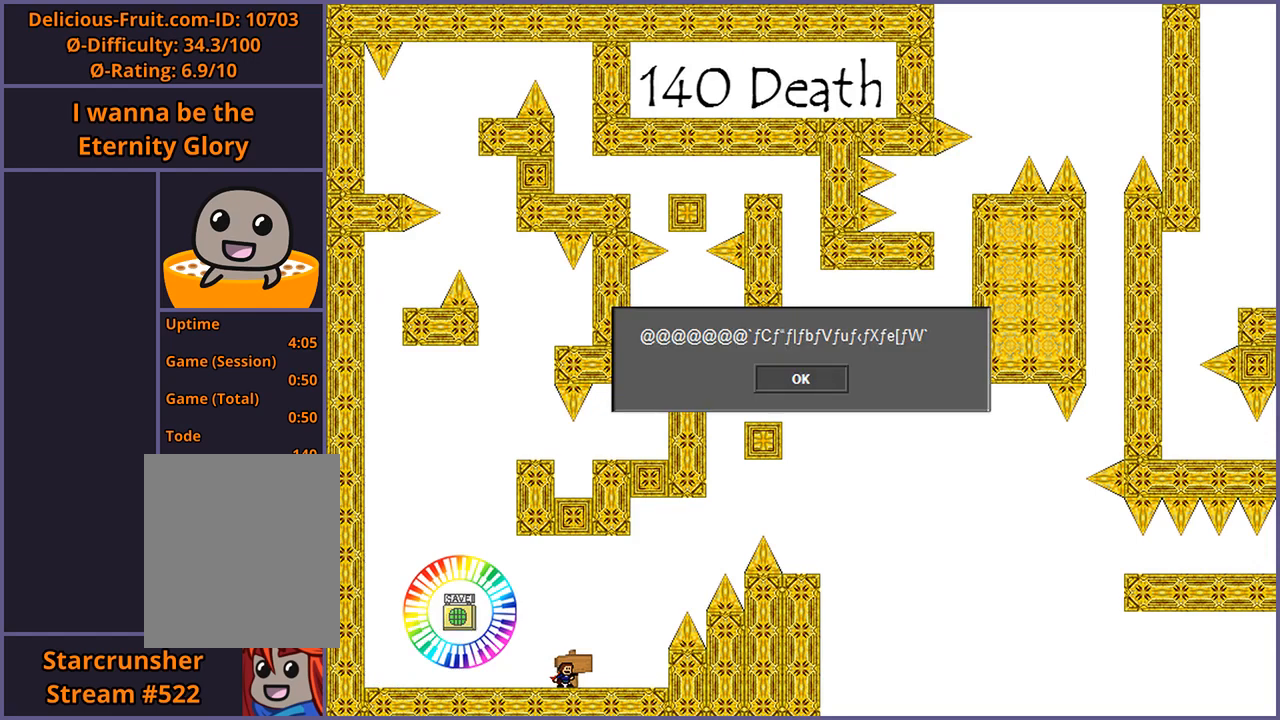
{"keys": [], "events": []}
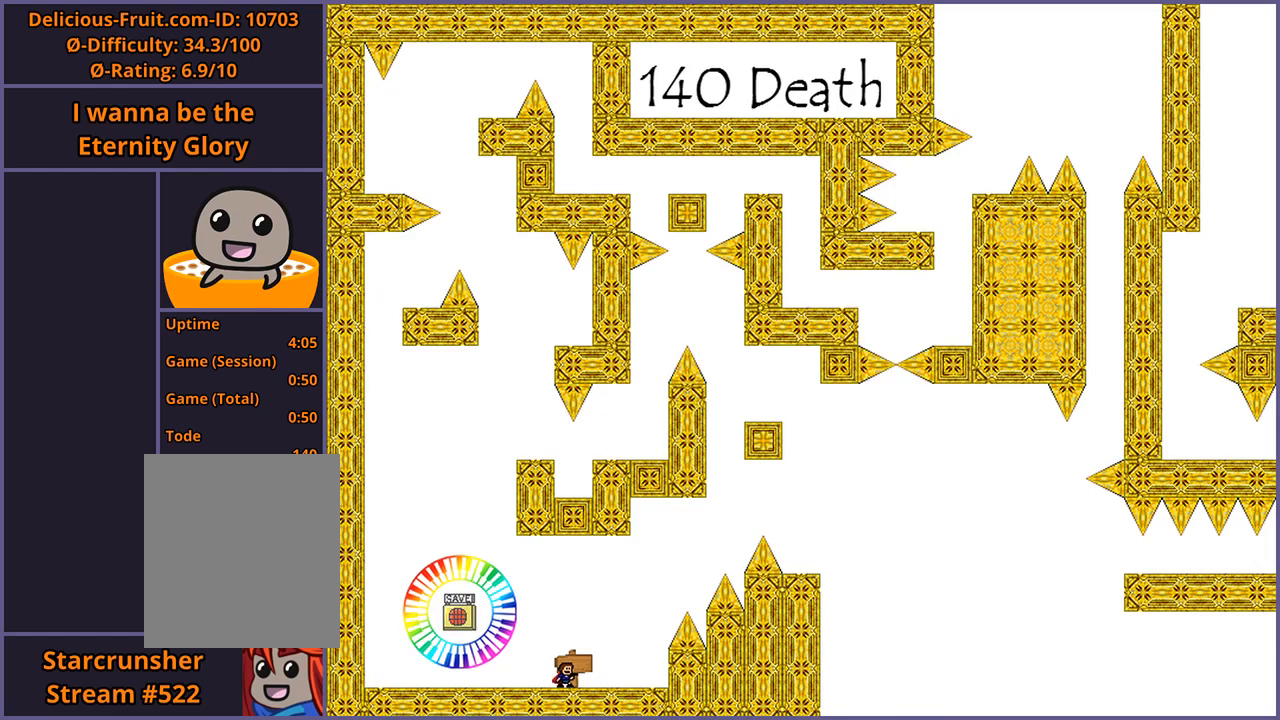
{"keys": ["right"], "events": [[380, "right", "down"]]}
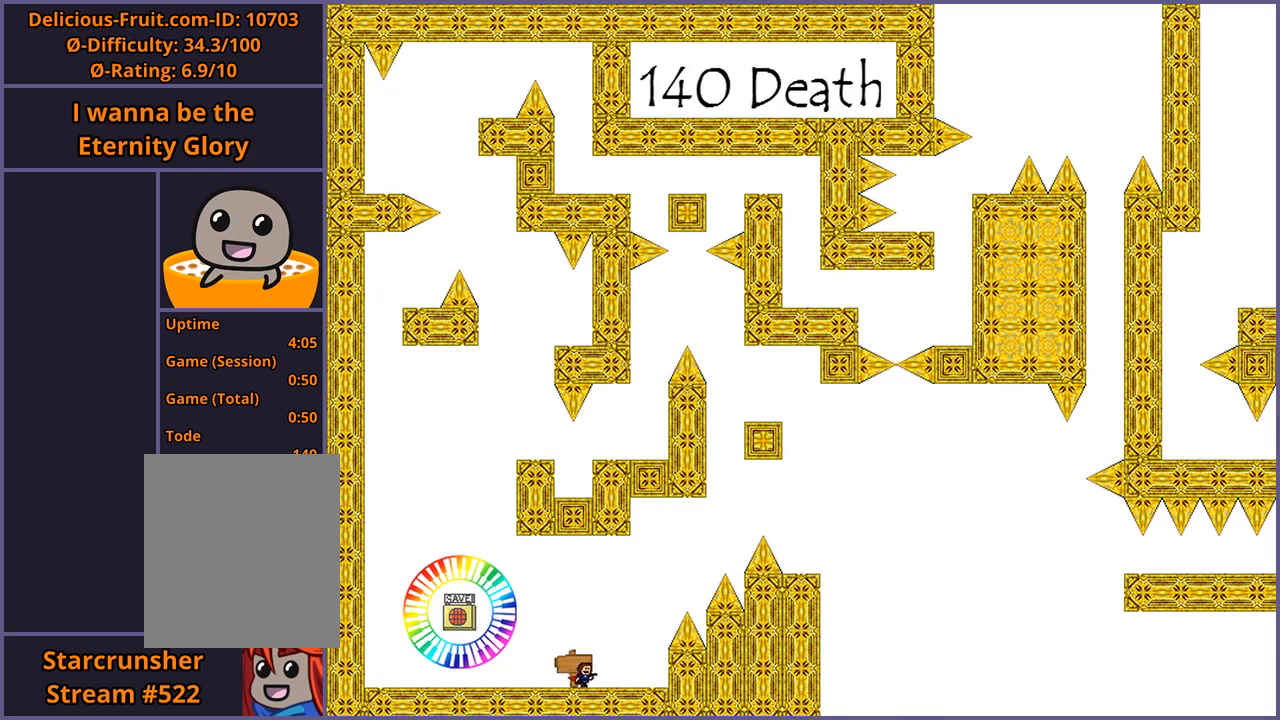
{"keys": ["shift_l"], "events": [[320, "right", "up"], [460, "shift_l", "down"]]}
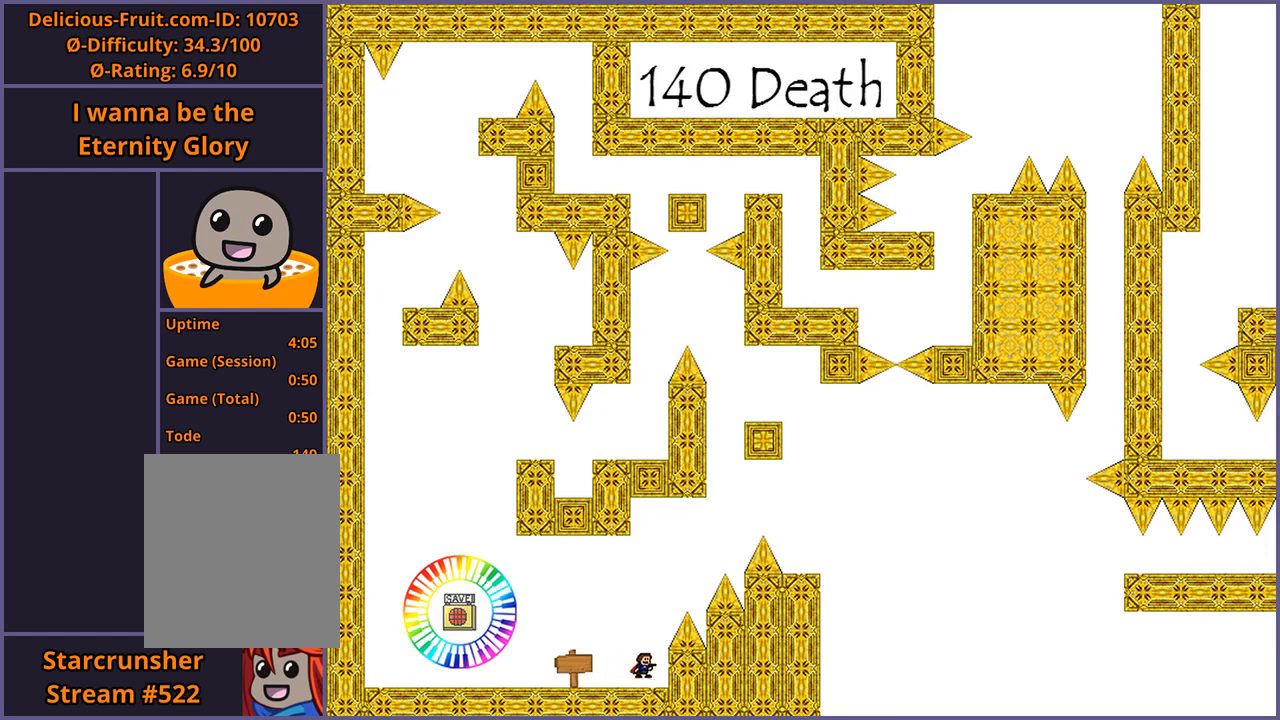
{"keys": ["right", "shift_l"], "events": [[120, "right", "down"], [320, "shift_l", "up"], [400, "shift_l", "down"]]}
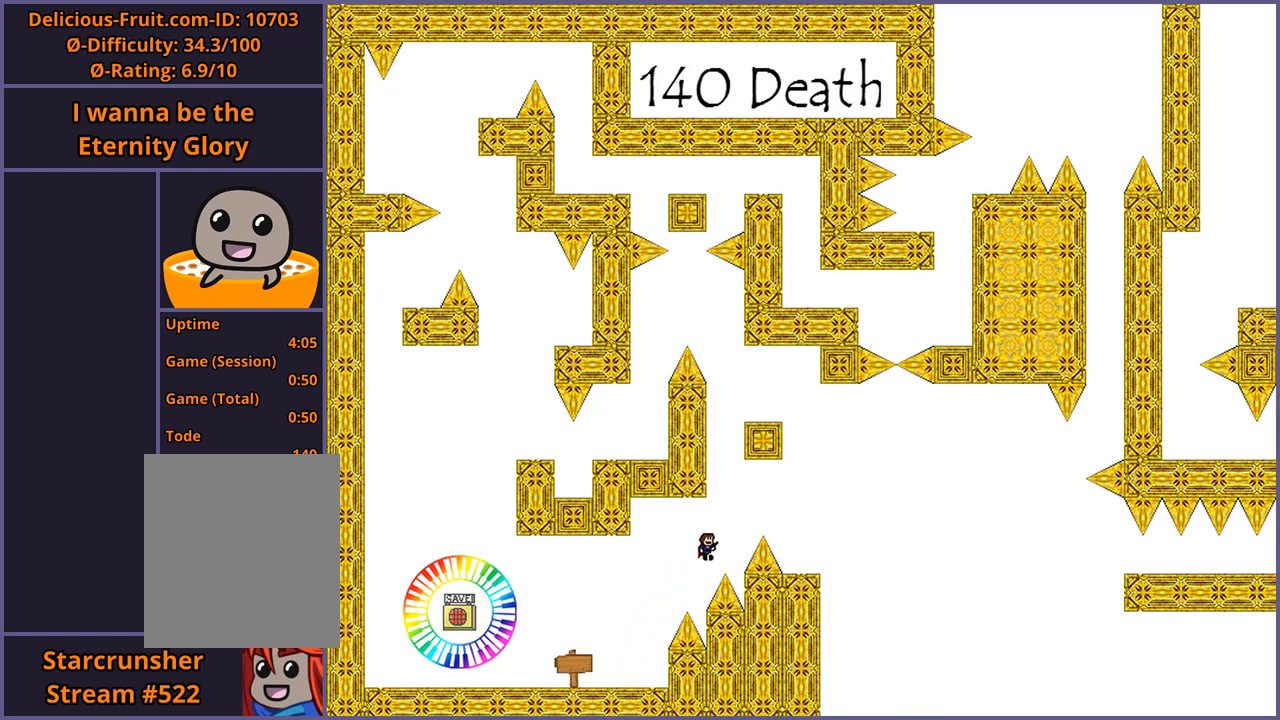
{"keys": ["right"], "events": [[460, "shift_l", "up"]]}
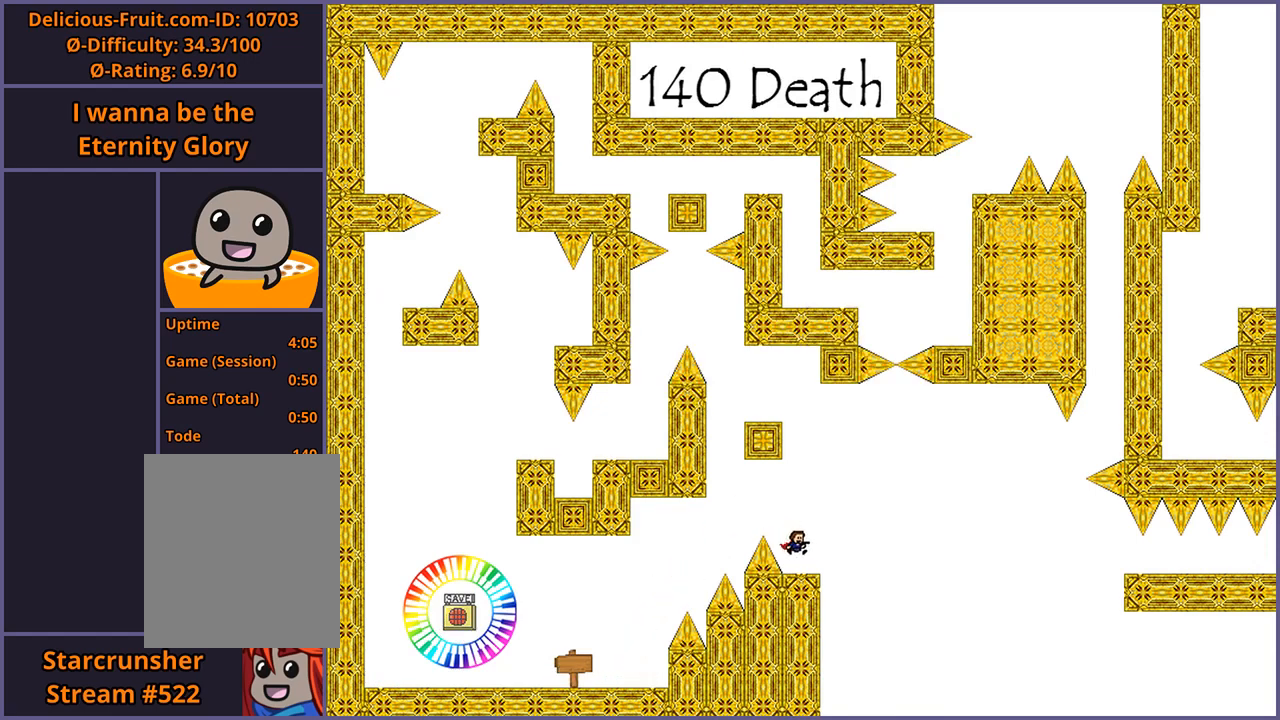
{"keys": ["shift_l"], "events": [[20, "right", "up"], [120, "shift_l", "down"], [400, "shift_l", "up"], [480, "shift_l", "down"]]}
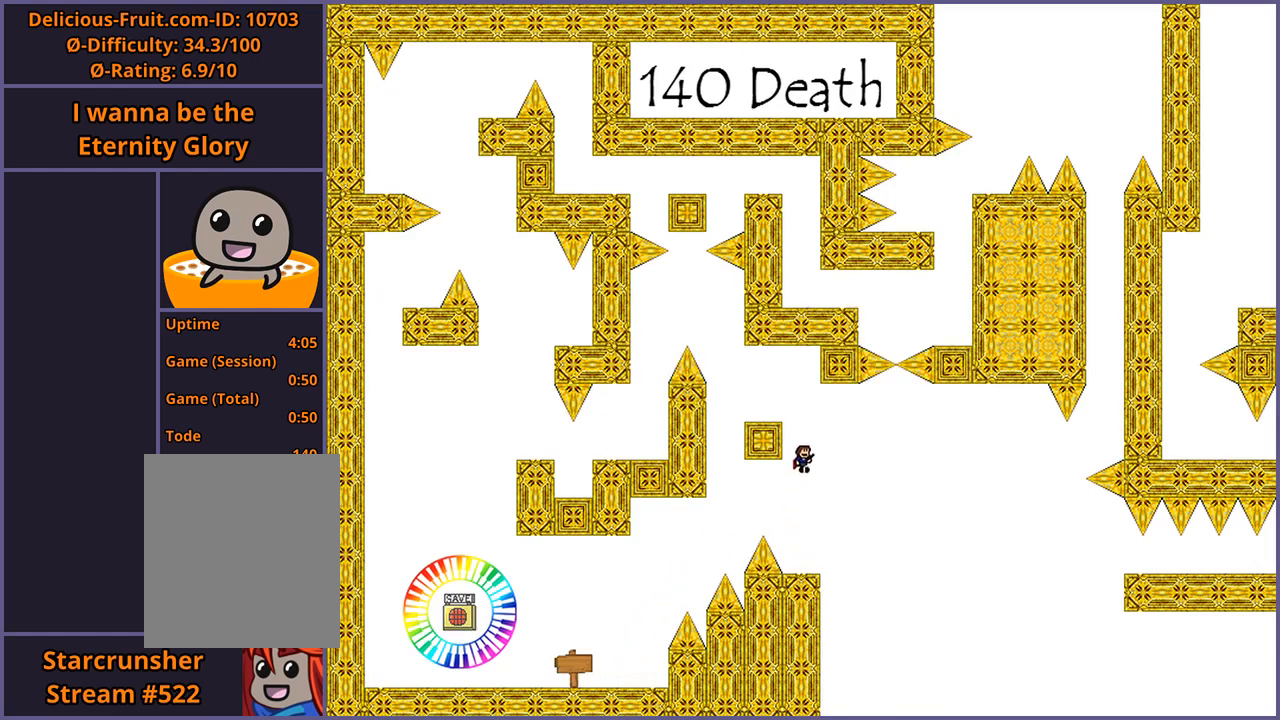
{"keys": [], "events": [[100, "left", "down"], [340, "shift_l", "up"], [360, "left", "up"]]}
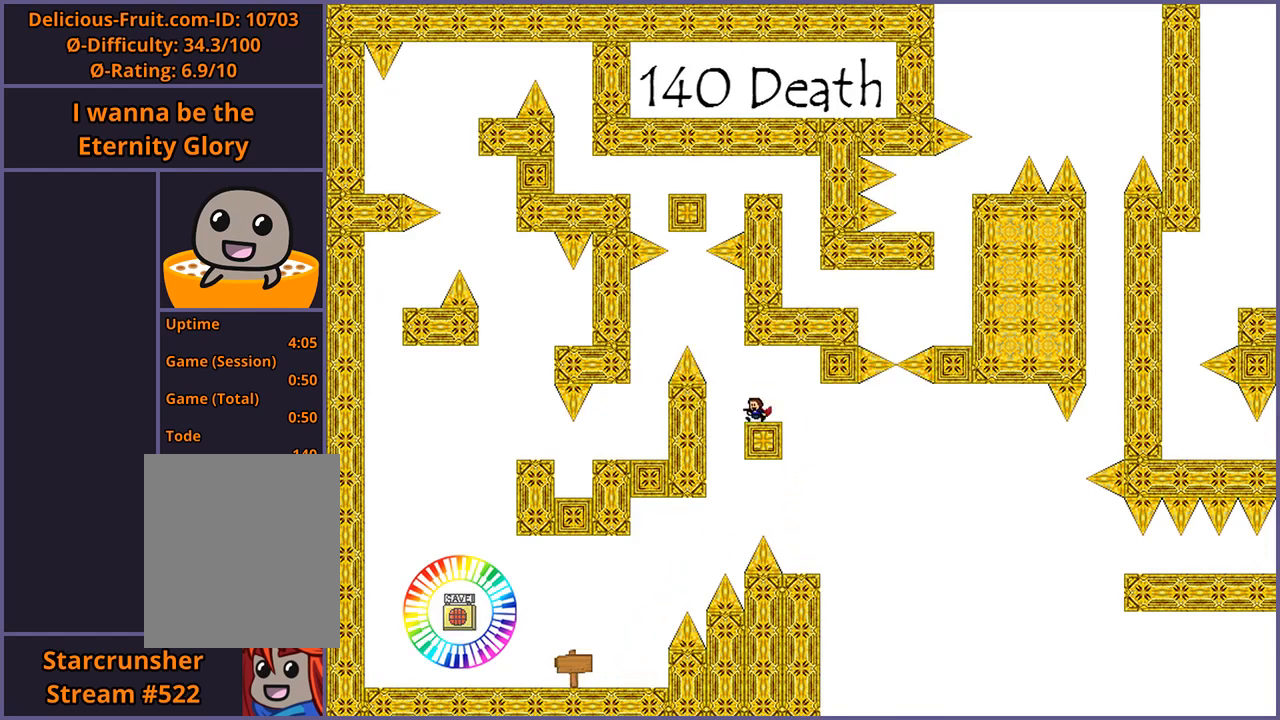
{"keys": ["left"], "events": [[20, "left", "down"], [40, "shift_l", "down"], [120, "shift_l", "up"], [280, "left", "up"], [280, "shift_l", "down"], [320, "left", "down"], [460, "shift_l", "up"]]}
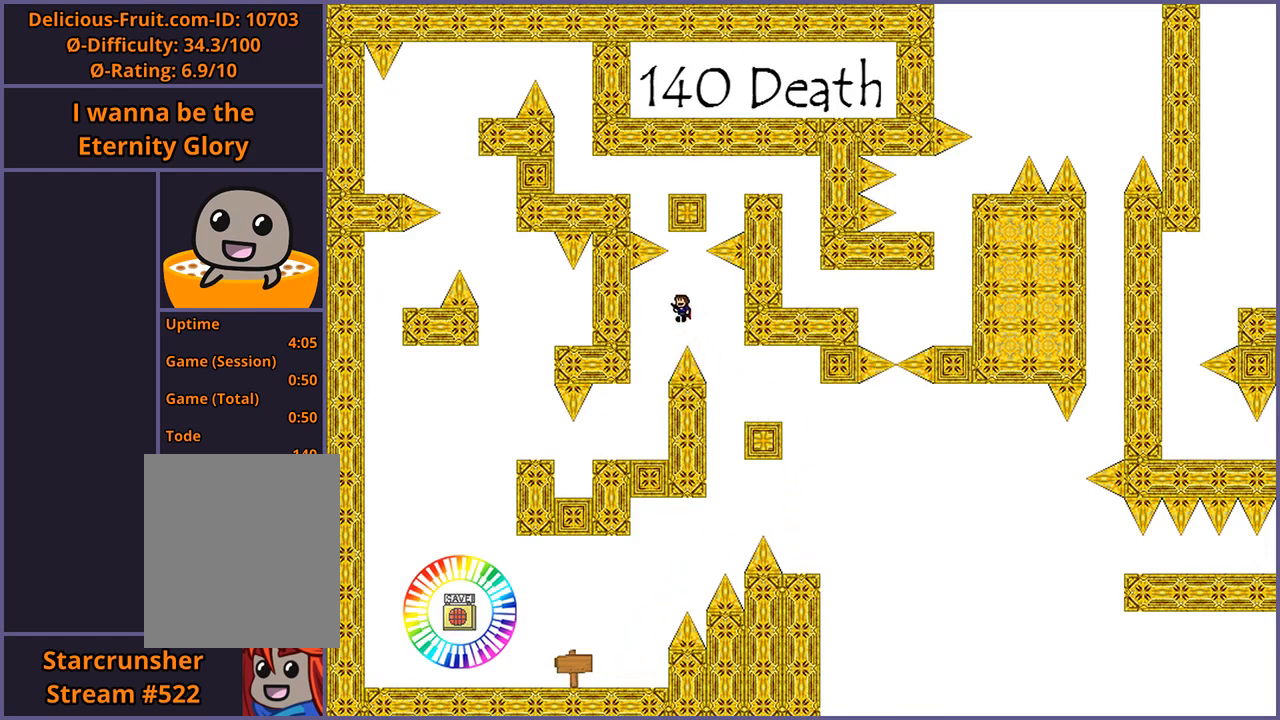
{"keys": ["left"], "events": [[140, "left", "up"], [240, "left", "down"], [320, "left", "up"], [400, "left", "down"]]}
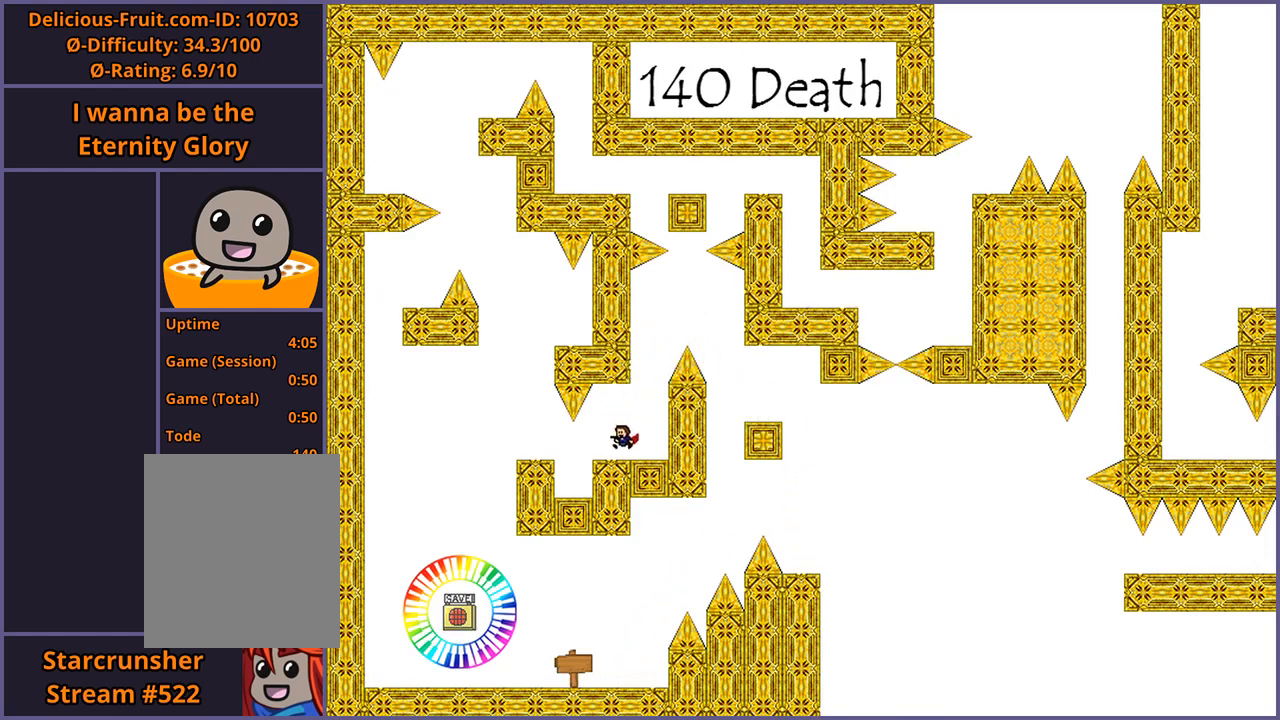
{"keys": [], "events": [[320, "left", "up"]]}
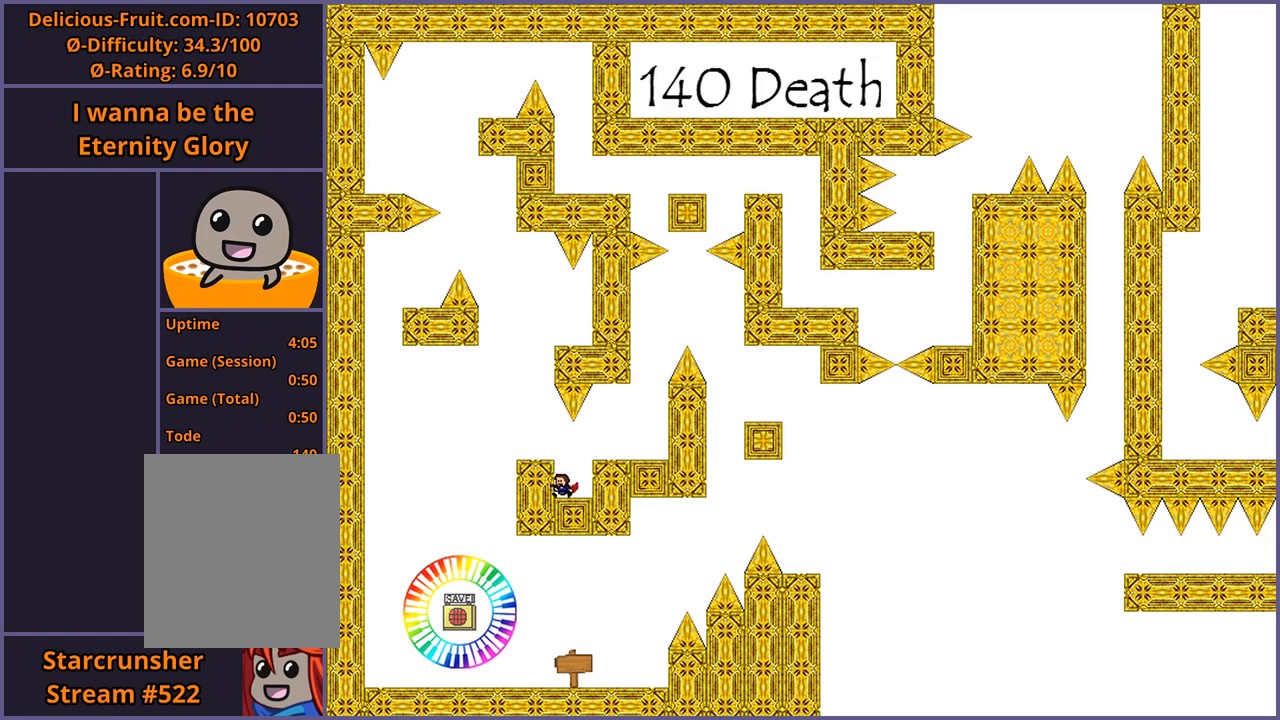
{"keys": ["shift_l"], "events": [[20, "shift_l", "down"], [40, "left", "down"], [80, "shift_l", "up"], [260, "left", "up"], [420, "shift_l", "down"]]}
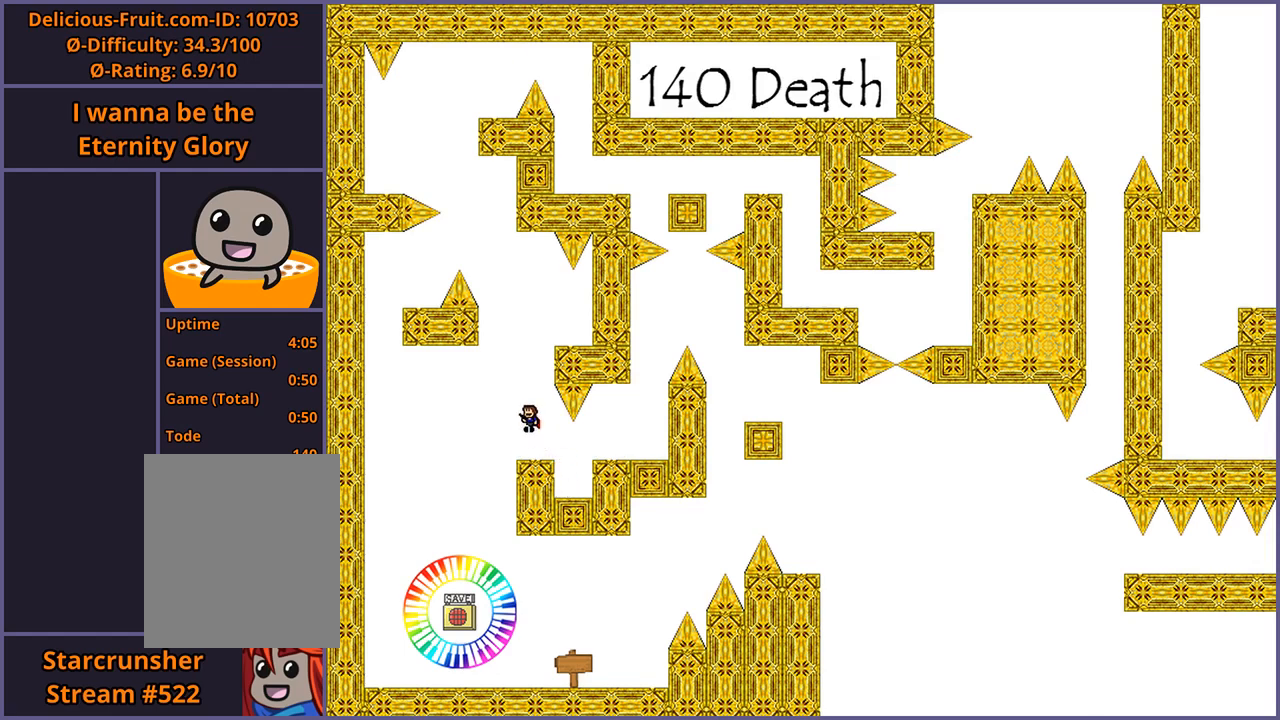
{"keys": [], "events": [[140, "shift_l", "up"], [200, "shift_l", "down"], [260, "right", "down"], [320, "shift_l", "up"], [440, "right", "up"]]}
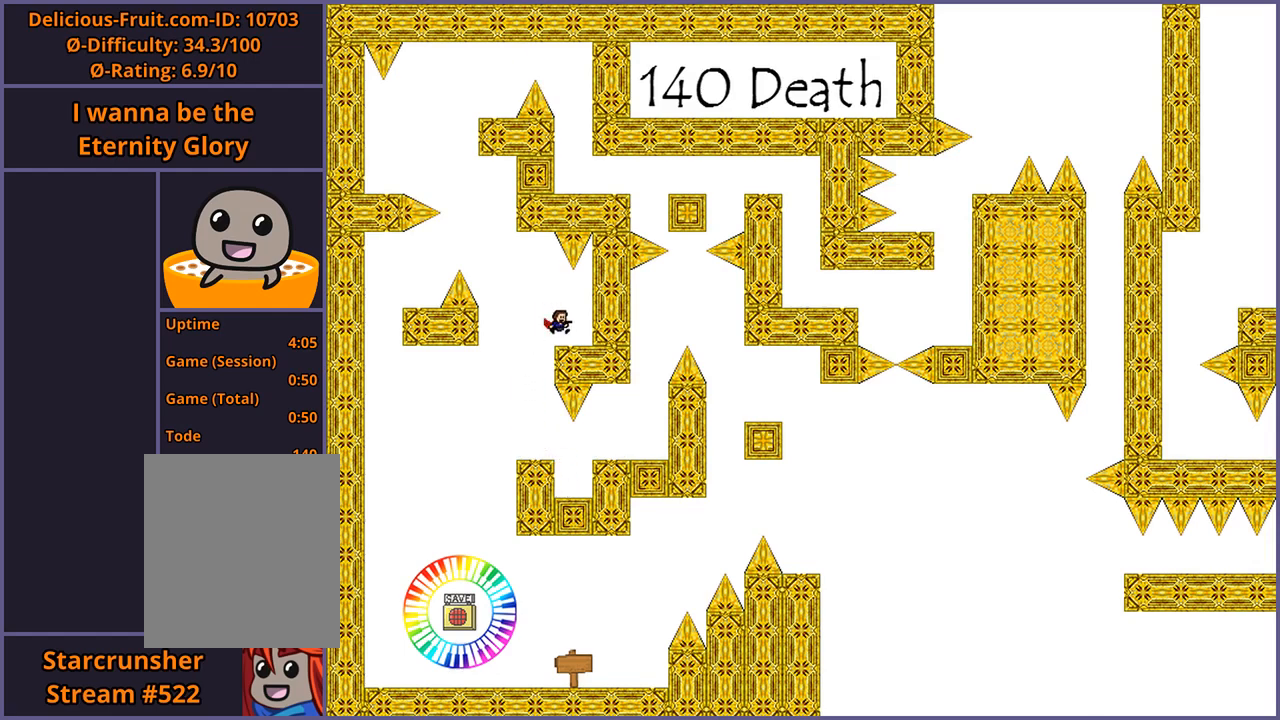
{"keys": ["left", "shift_l"], "events": [[140, "left", "down"], [140, "shift_l", "down"], [320, "shift_l", "up"], [500, "shift_l", "down"]]}
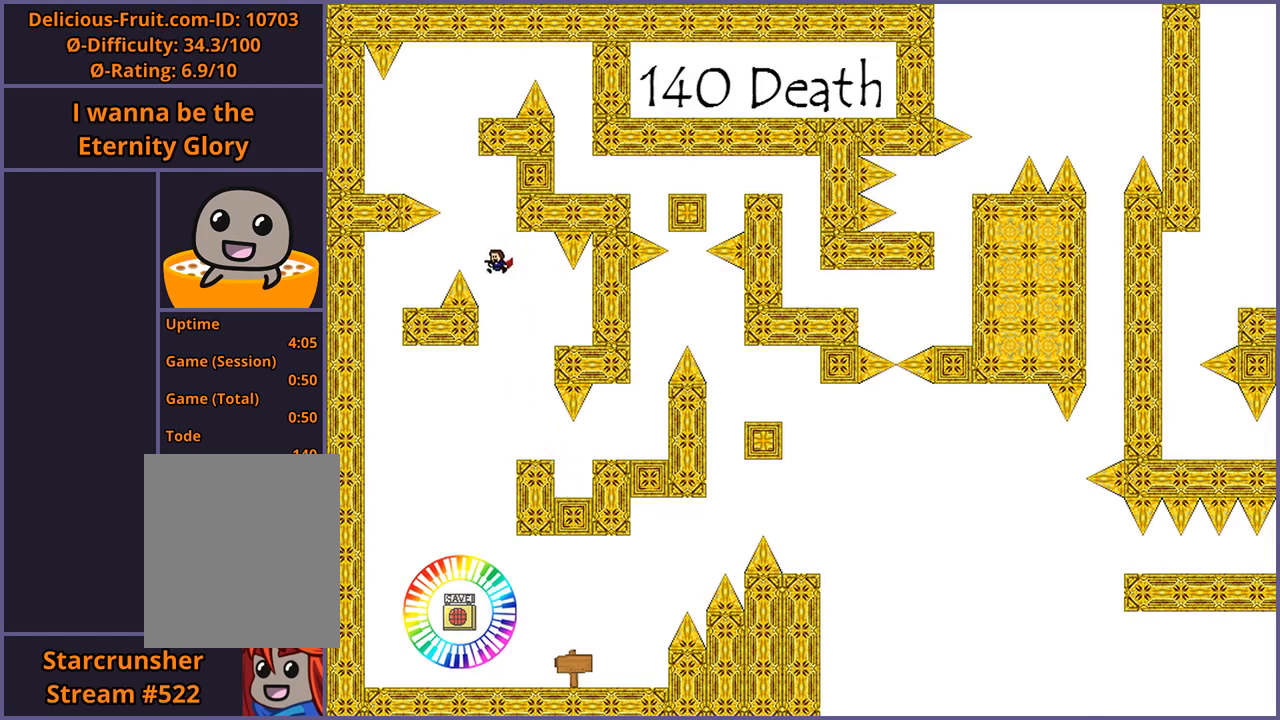
{"keys": [], "events": [[60, "shift_l", "up"], [420, "left", "up"]]}
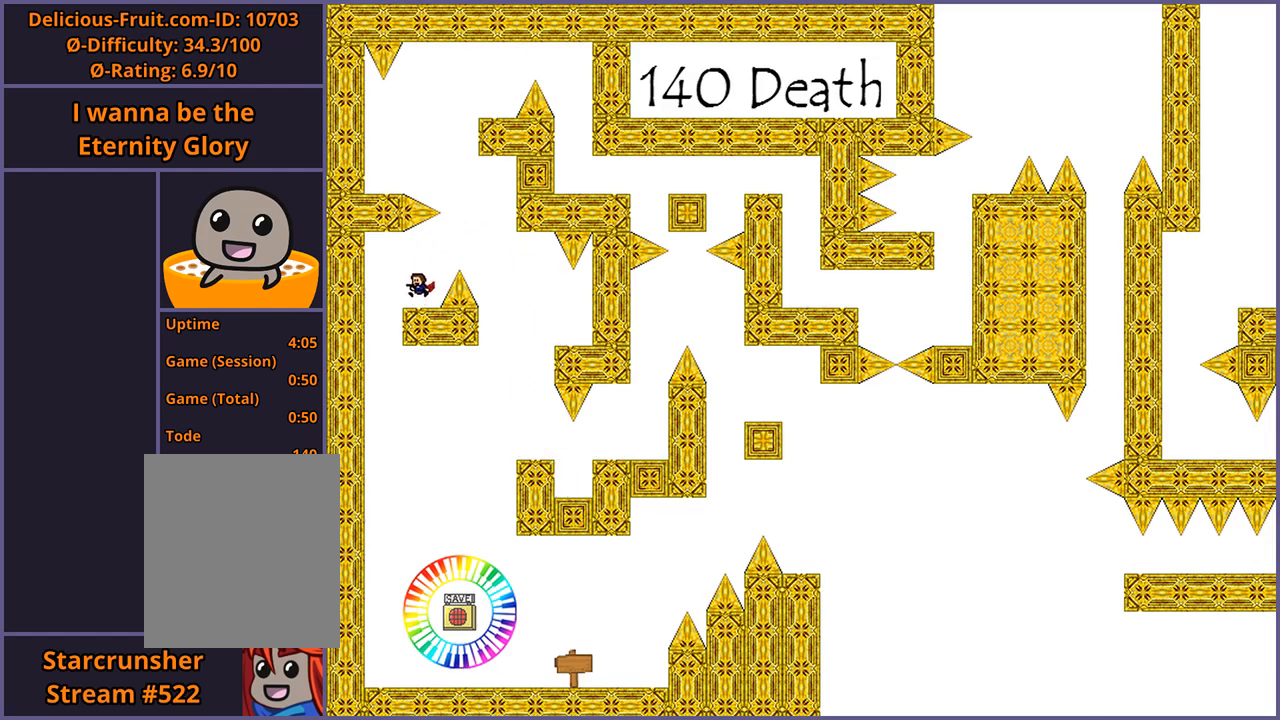
{"keys": ["left", "shift_l"], "events": [[60, "right", "down"], [60, "shift_l", "down"], [300, "right", "up"], [300, "shift_l", "up"], [380, "shift_l", "down"], [420, "left", "down"]]}
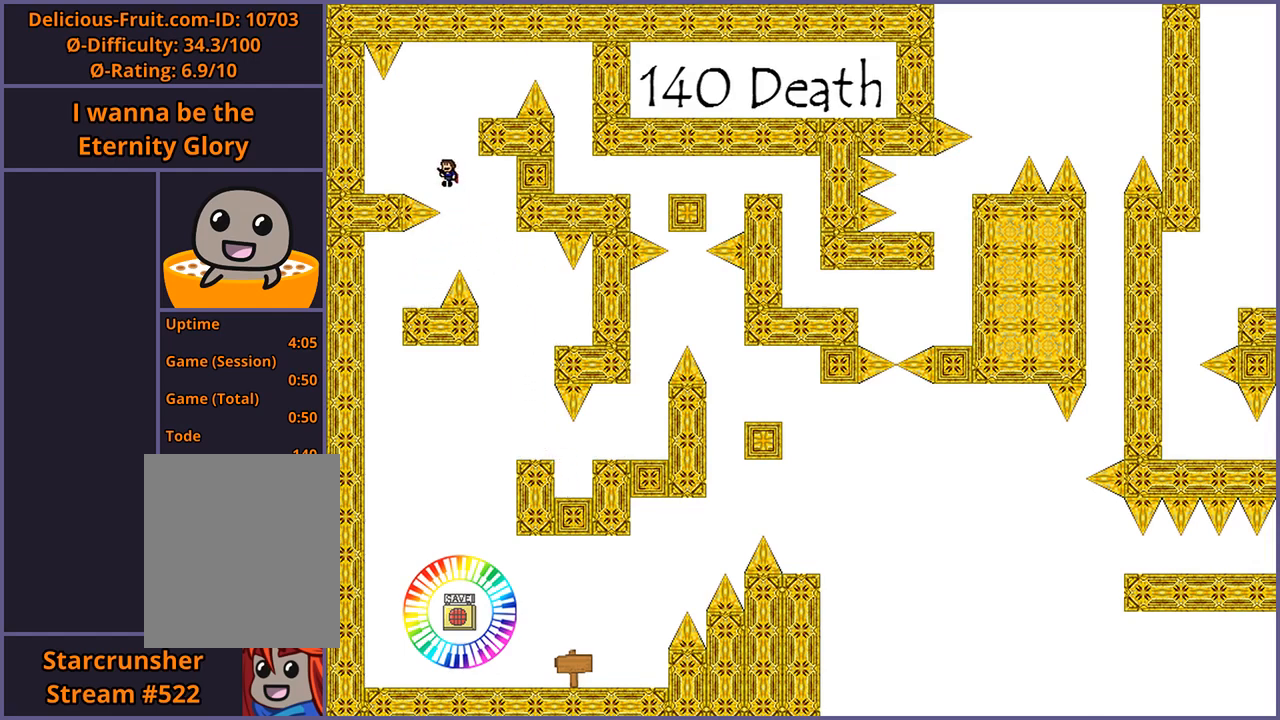
{"keys": ["right"], "events": [[60, "shift_l", "up"], [260, "left", "up"], [380, "shift_l", "down"], [400, "right", "down"], [500, "shift_l", "up"]]}
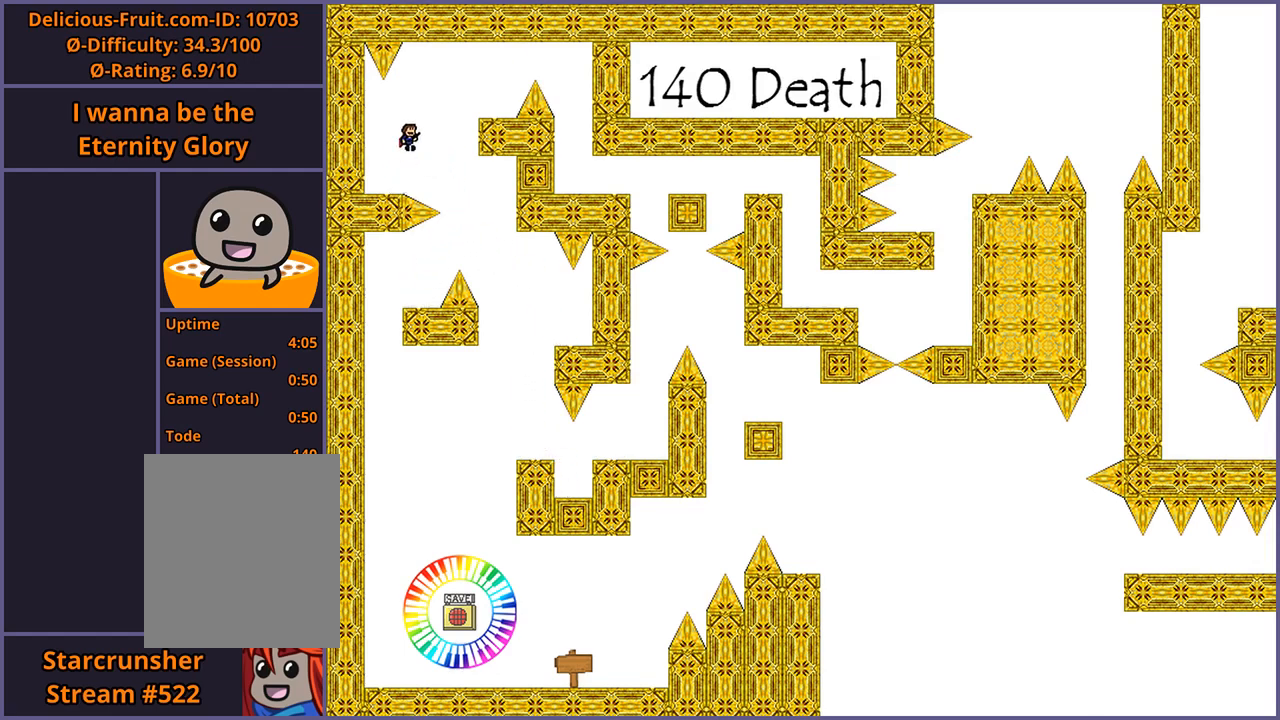
{"keys": [], "events": [[160, "shift_l", "down"], [200, "shift_l", "up"], [420, "right", "up"]]}
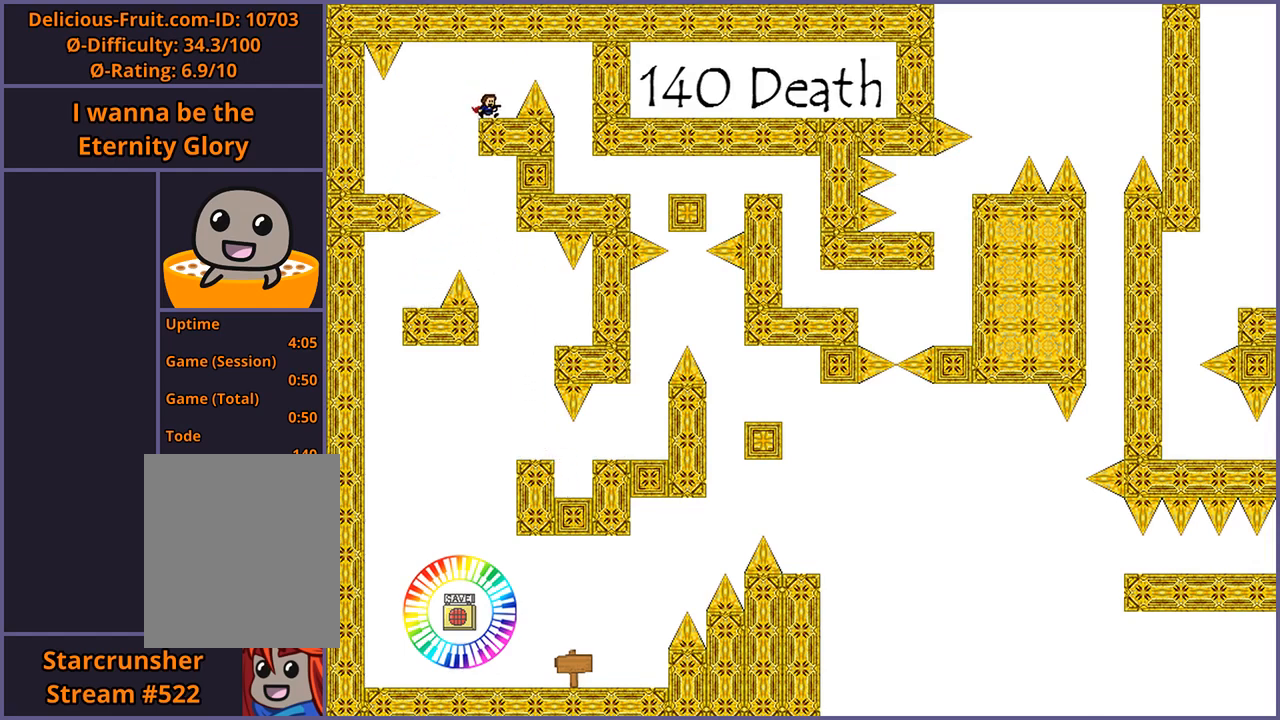
{"keys": ["right"], "events": [[60, "right", "down"], [80, "shift_l", "down"], [180, "shift_l", "up"], [280, "shift_l", "down"], [440, "shift_l", "up"]]}
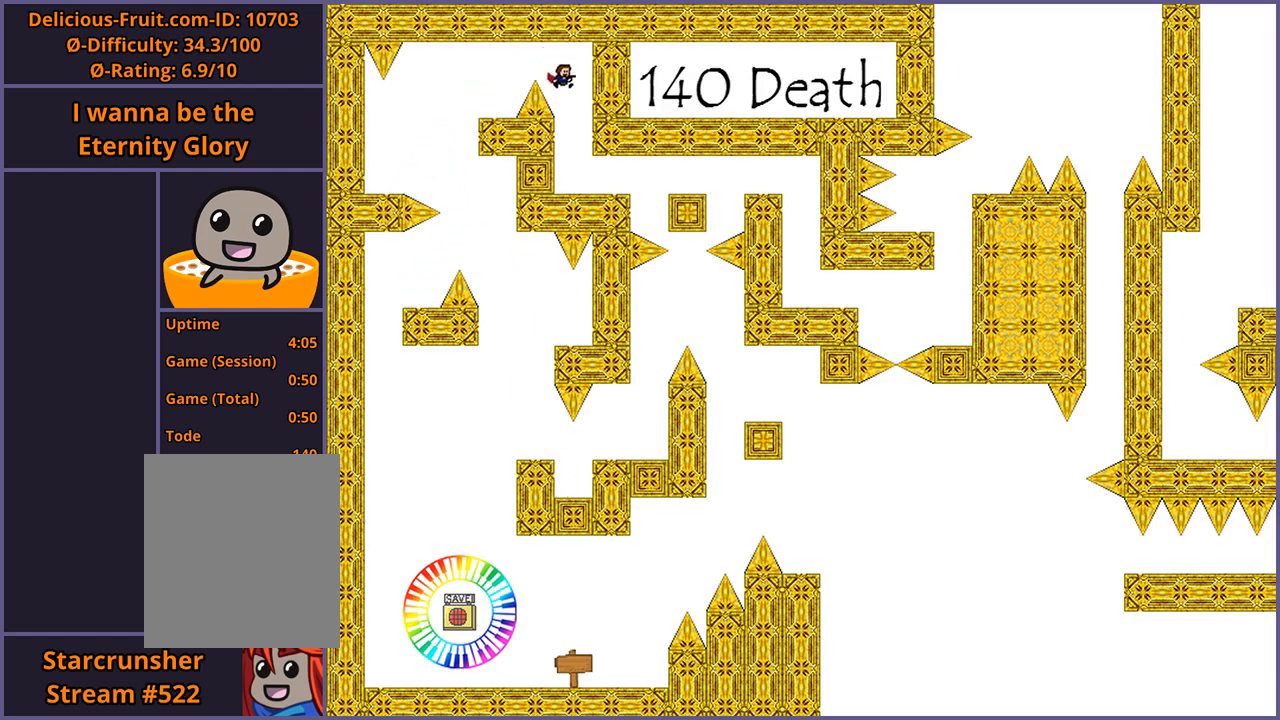
{"keys": [], "events": [[340, "right", "up"]]}
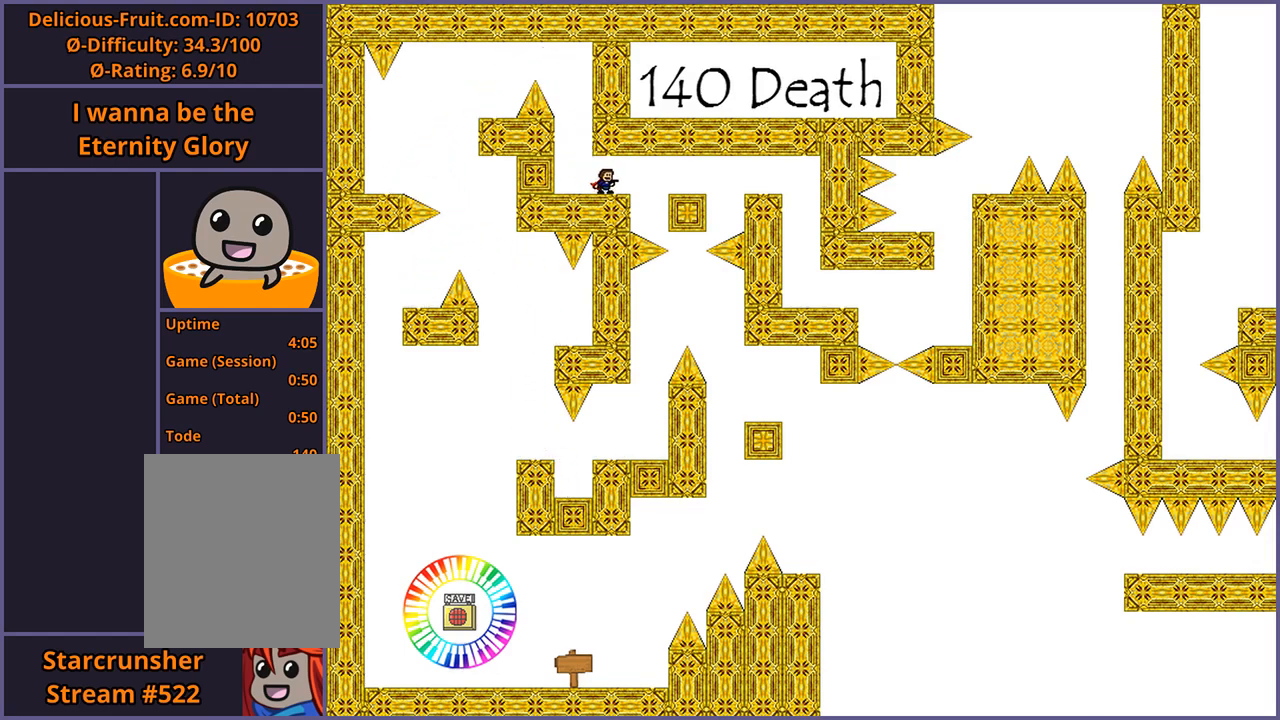
{"keys": ["right", "shift_l"], "events": [[180, "right", "down"], [420, "shift_l", "down"]]}
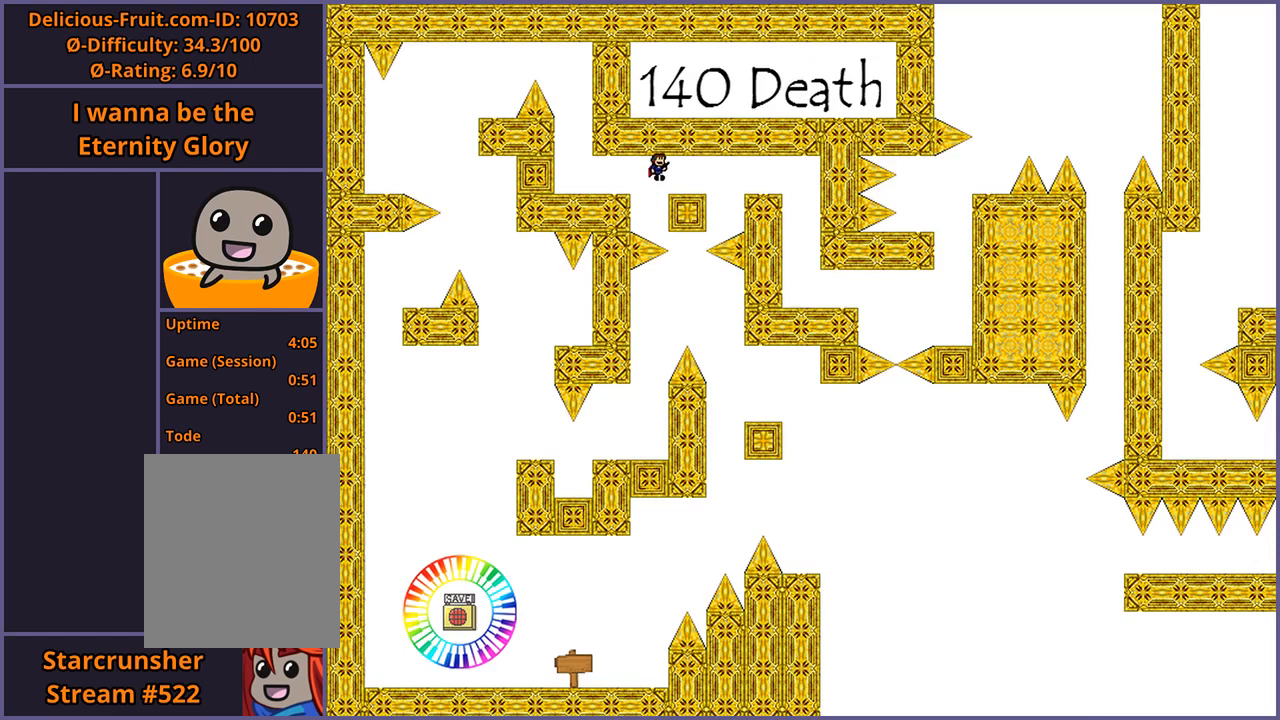
{"keys": ["right"], "events": [[20, "shift_l", "up"], [180, "right", "up"], [340, "right", "down"], [360, "shift_l", "down"], [400, "shift_l", "up"]]}
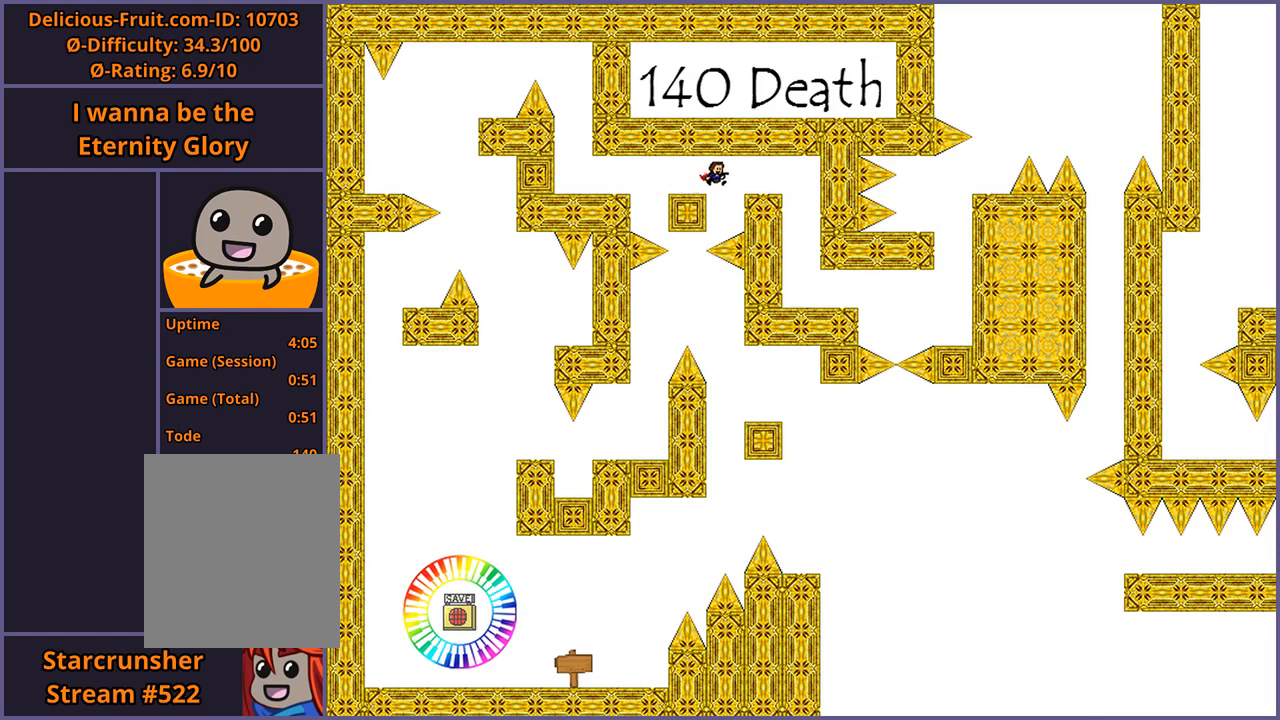
{"keys": ["right"], "events": [[60, "shift_l", "down"], [180, "shift_l", "up"]]}
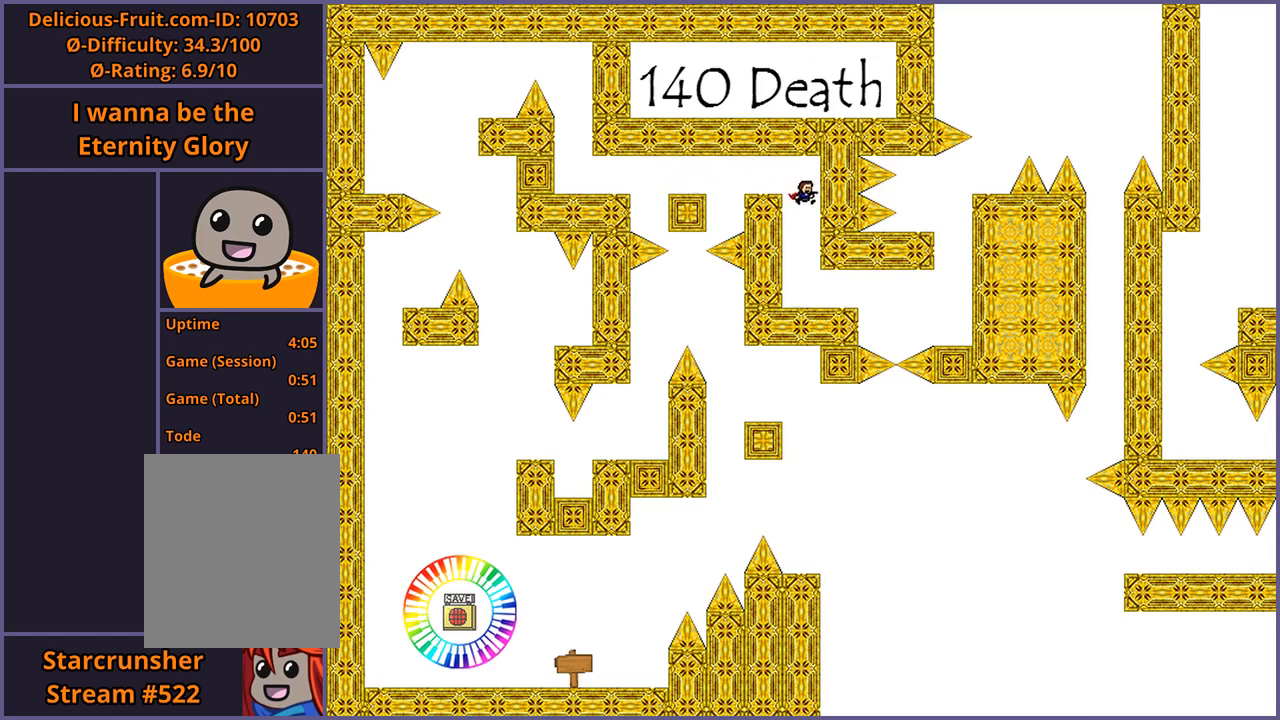
{"keys": ["right", "shift_l"], "events": [[40, "right", "up"], [320, "right", "down"], [500, "shift_l", "down"]]}
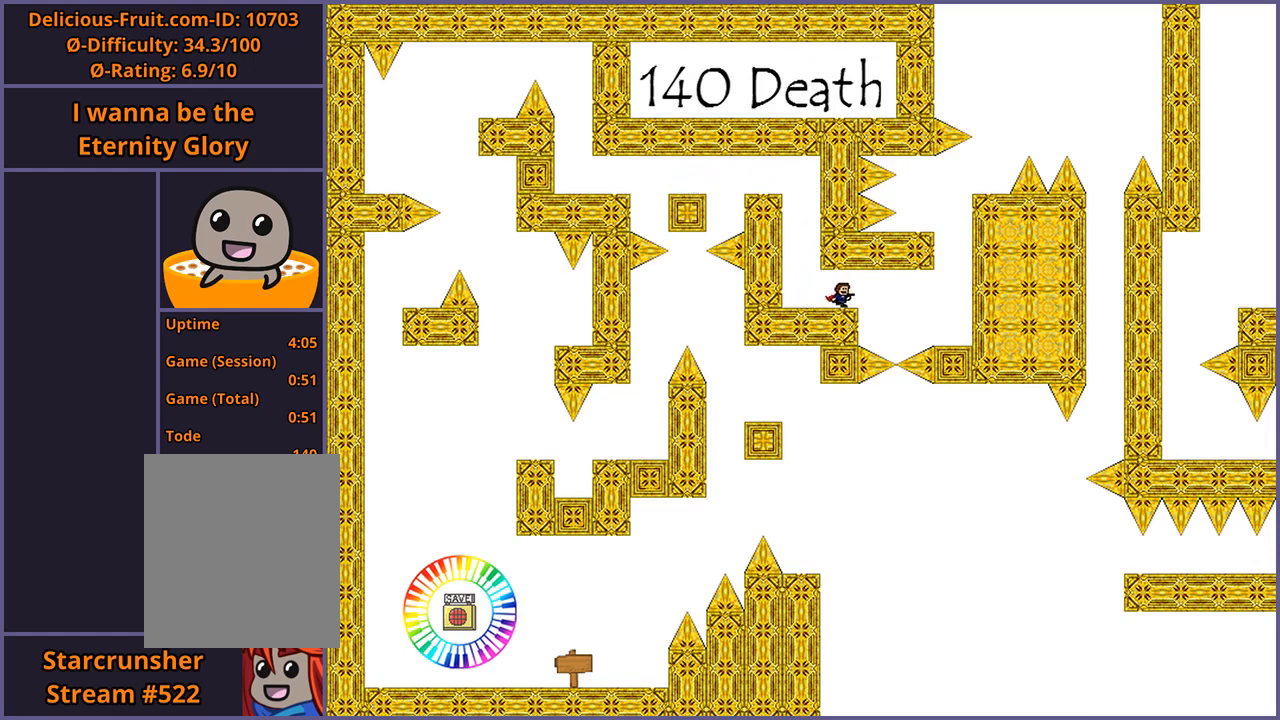
{"keys": ["right"], "events": [[80, "shift_l", "up"], [240, "shift_l", "down"], [320, "shift_l", "up"]]}
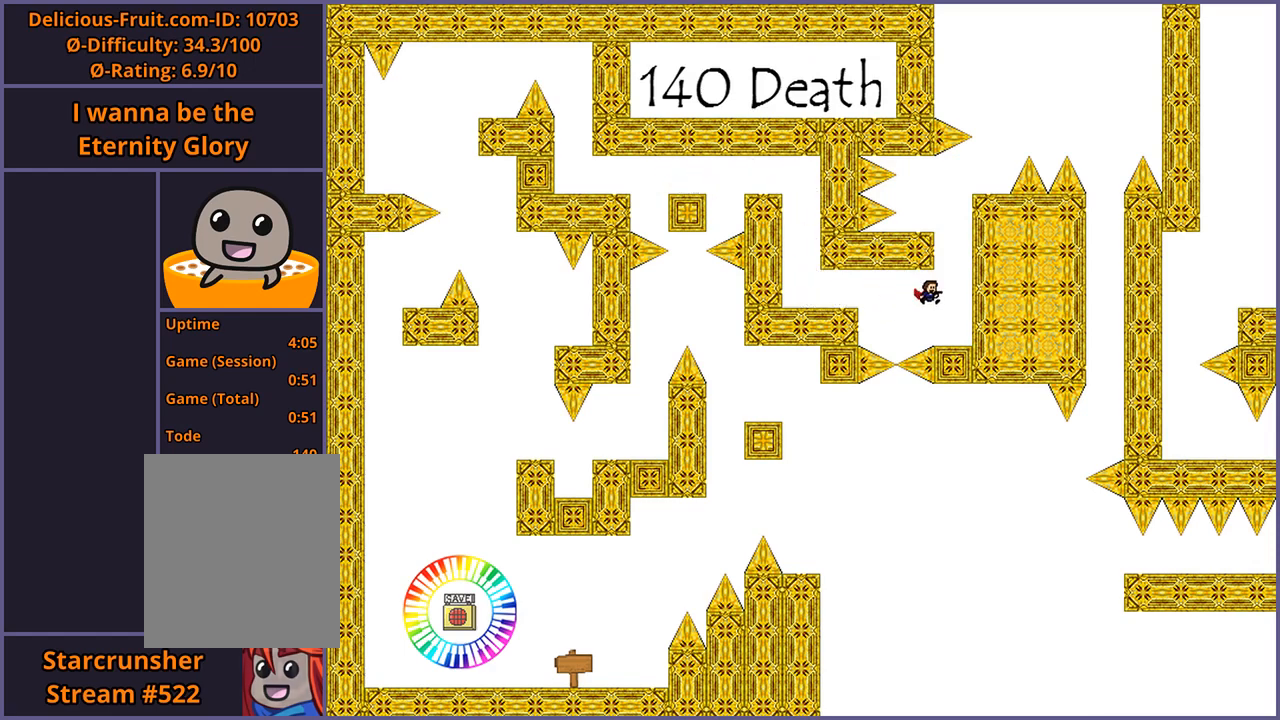
{"keys": ["left", "shift_l"], "events": [[160, "shift_l", "down"], [180, "right", "up"], [340, "shift_l", "up"], [400, "shift_l", "down"], [460, "left", "down"]]}
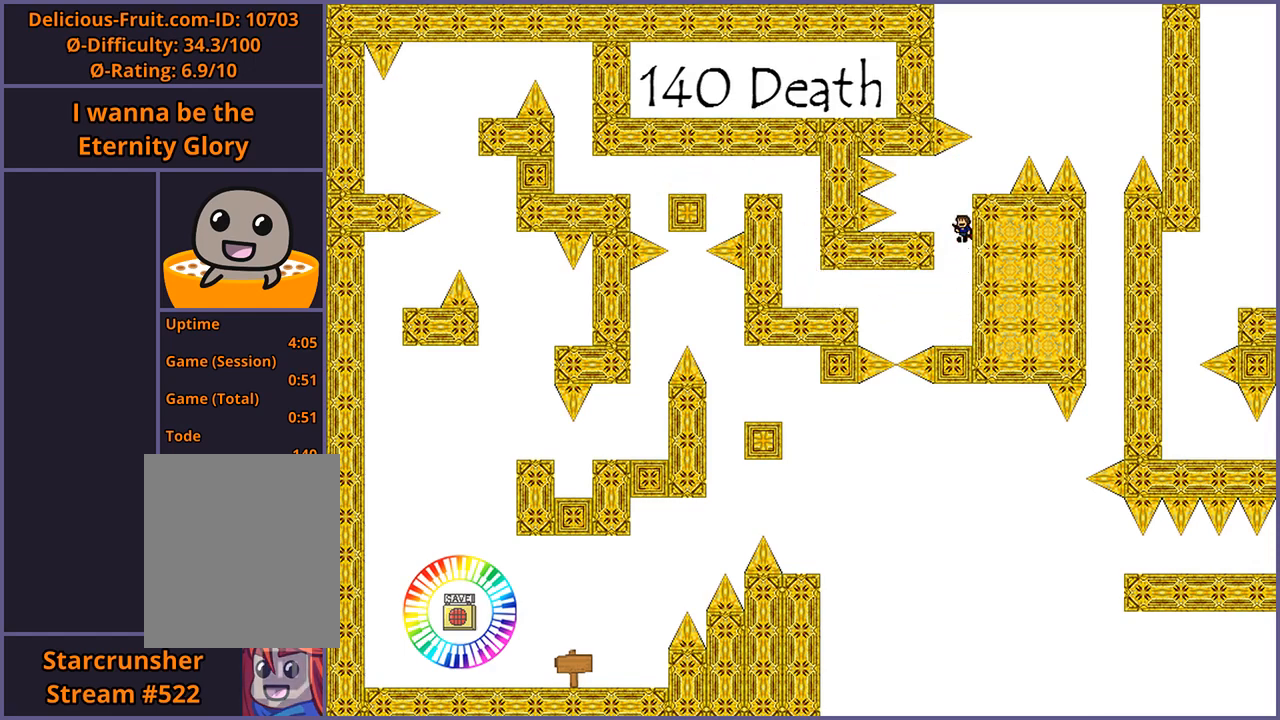
{"keys": ["right"], "events": [[60, "shift_l", "up"], [180, "left", "up"], [340, "shift_l", "down"], [360, "right", "down"], [400, "shift_l", "up"]]}